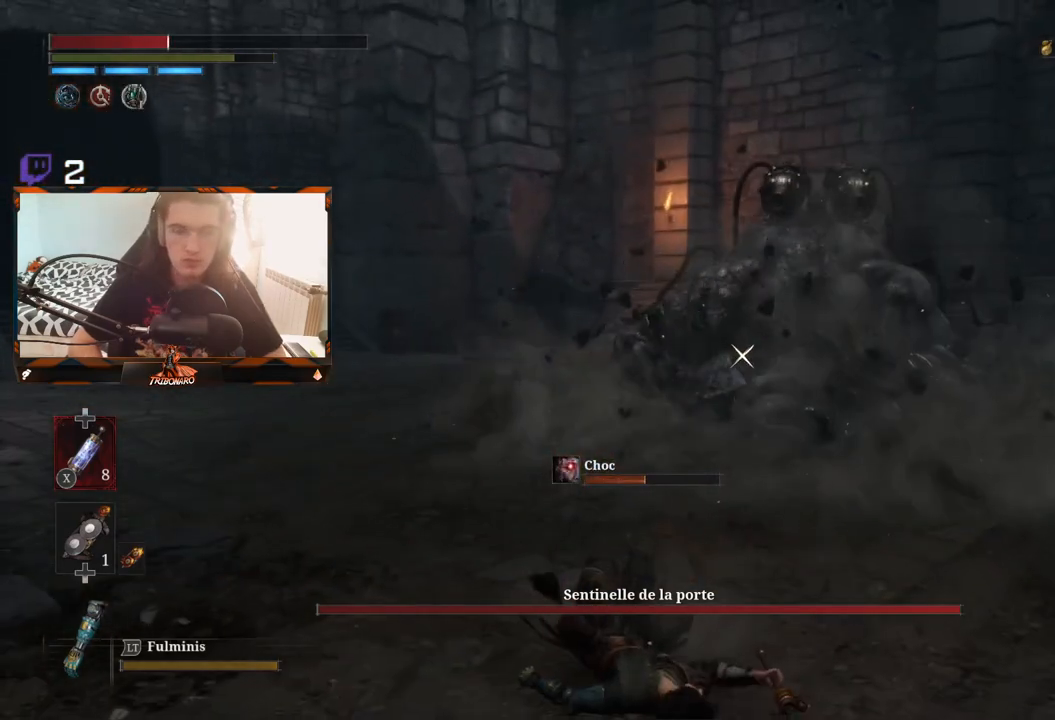
Gameplay with a controller (Xbox layout); each line is a JSON object with the inputs held at the frame after it. "events" lists button and stick changes between this image and that frame as [ms after this image, input, new state], when the widget could be followed in between.
{"buttons": [], "left_stick": "up", "right_stick": "center", "events": [[317, "B", "down"], [400, "B", "up"]]}
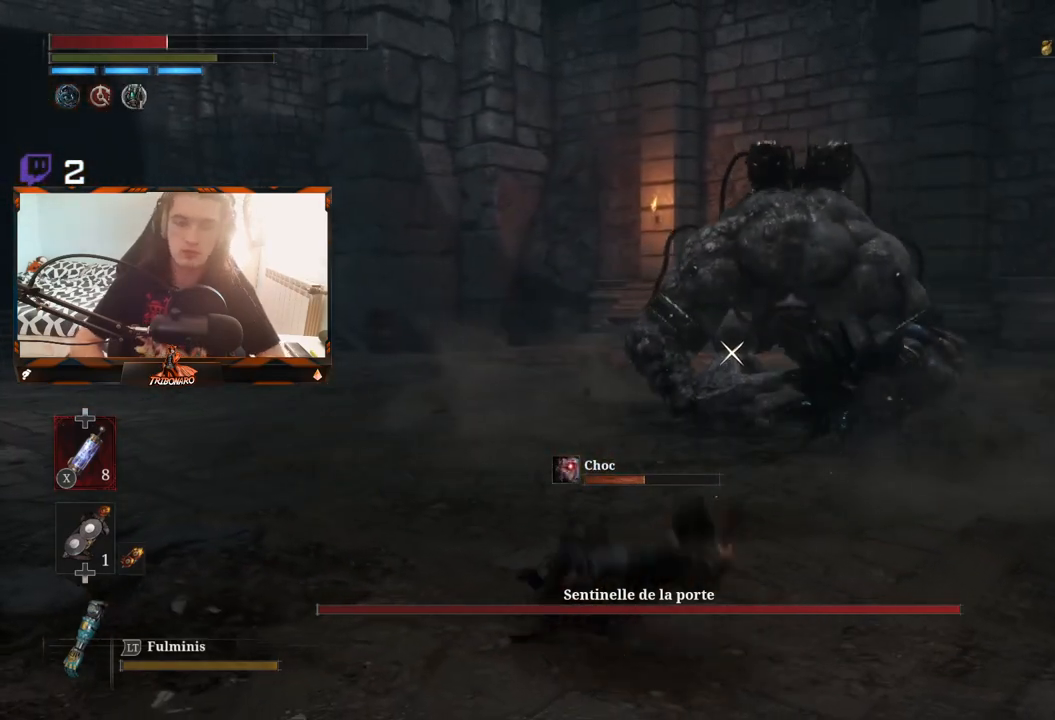
{"buttons": [], "left_stick": "up", "right_stick": "center", "events": []}
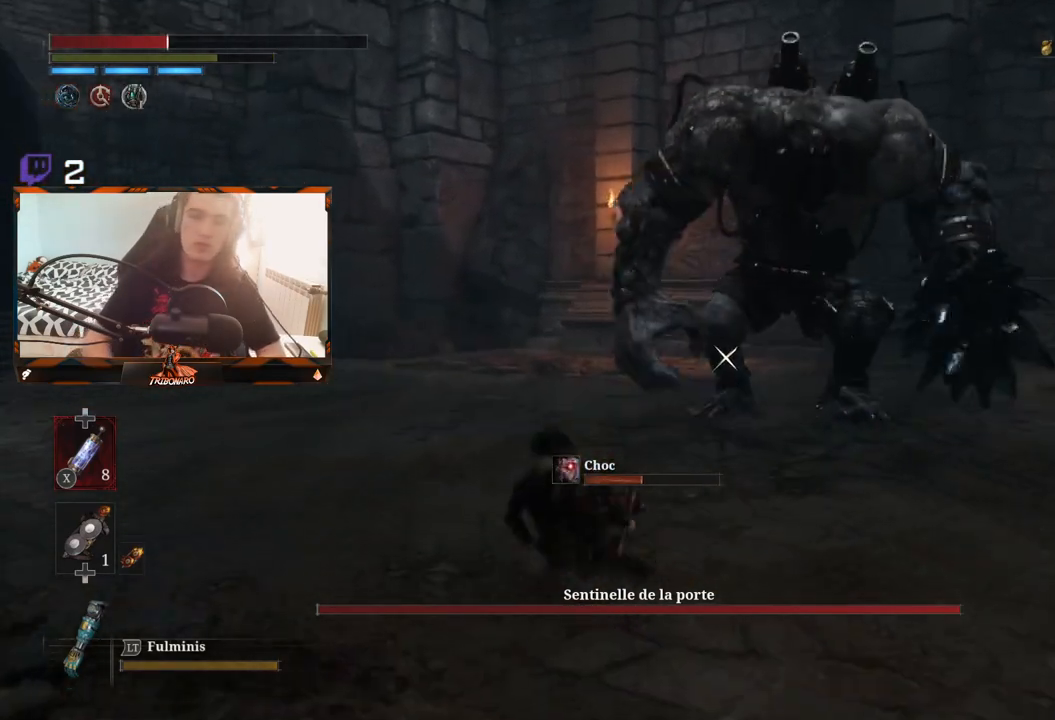
{"buttons": [], "left_stick": "up", "right_stick": "center", "events": [[117, "X", "down"], [200, "X", "up"]]}
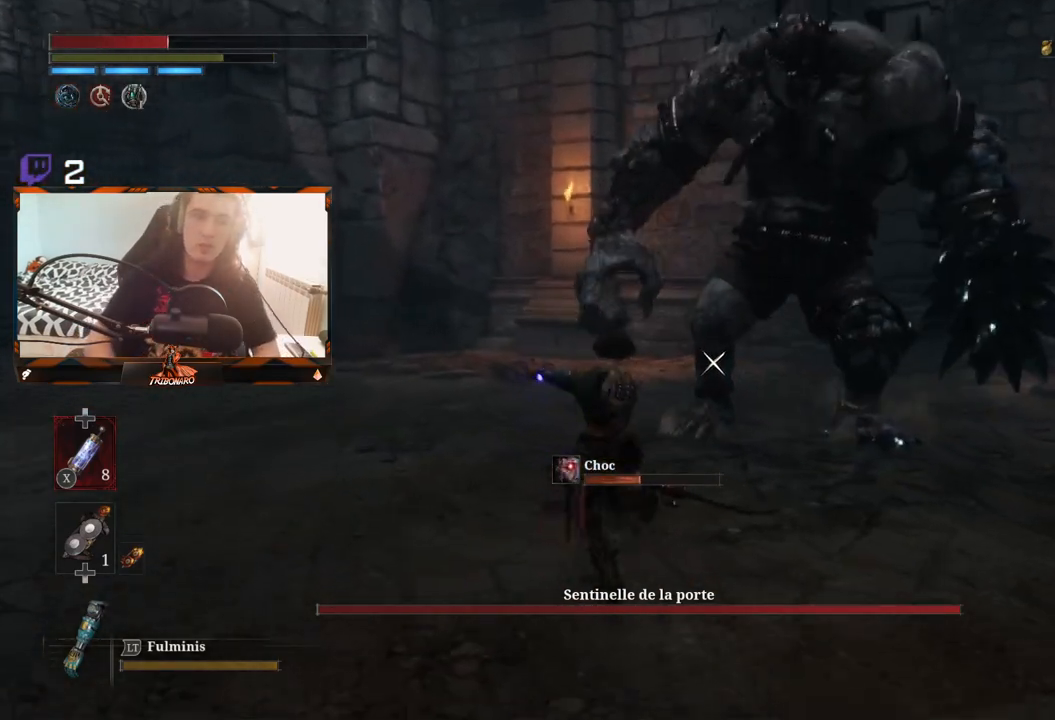
{"buttons": [], "left_stick": "up-left", "right_stick": "center", "events": [[233, "left_stick", "up-left"]]}
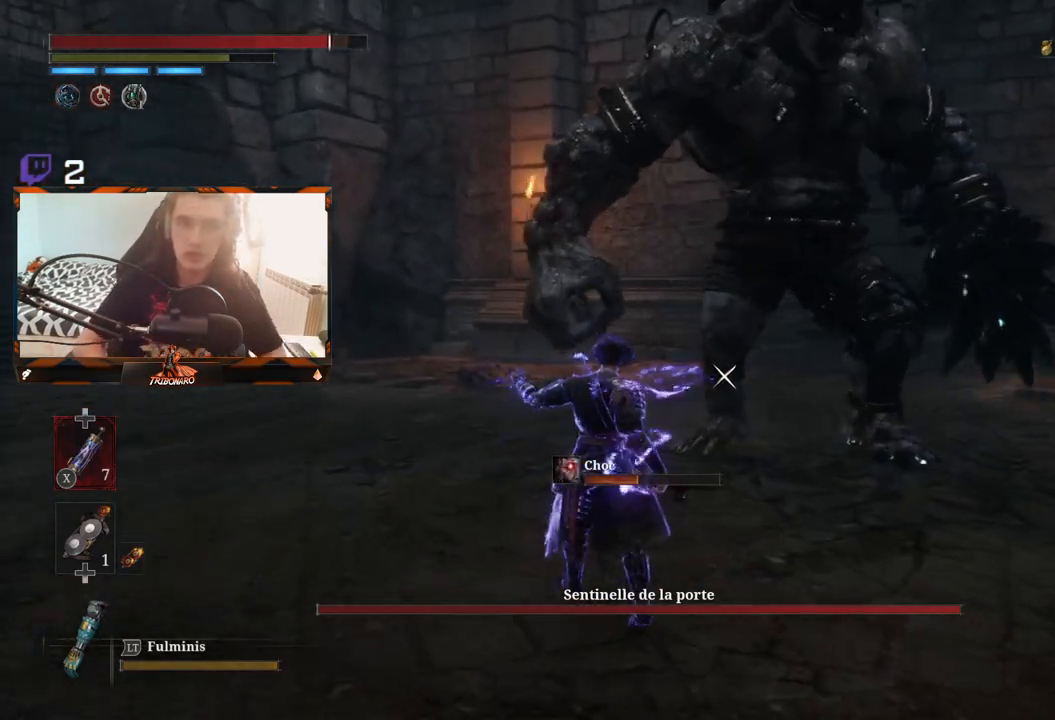
{"buttons": [], "left_stick": "up-left", "right_stick": "center", "events": []}
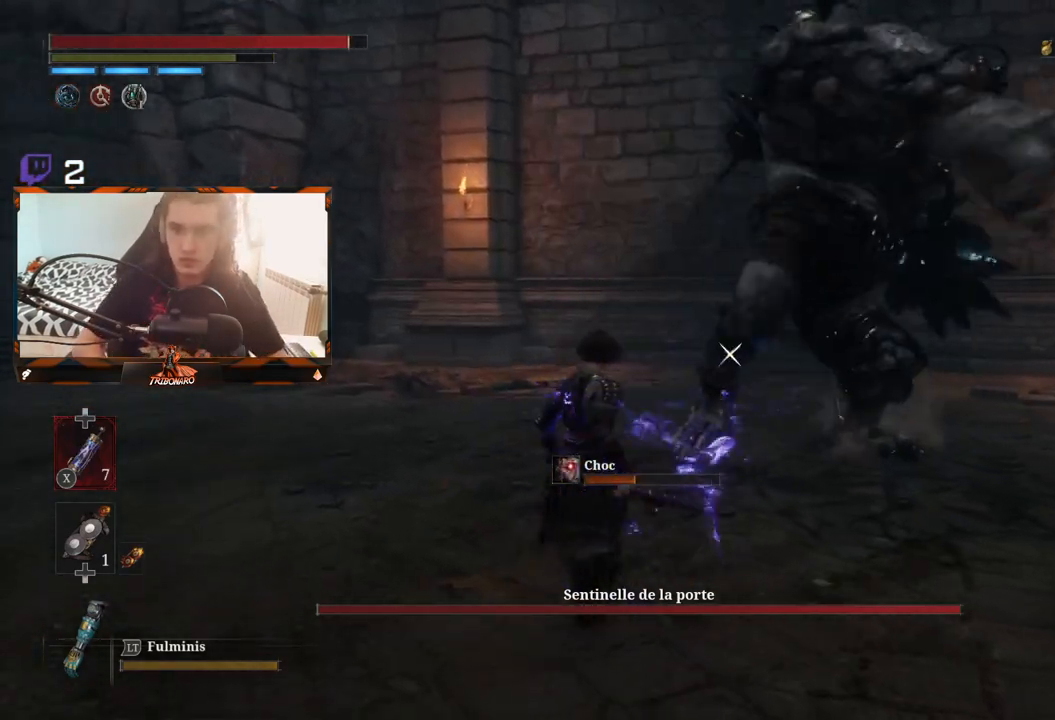
{"buttons": [], "left_stick": "up-left", "right_stick": "center", "events": []}
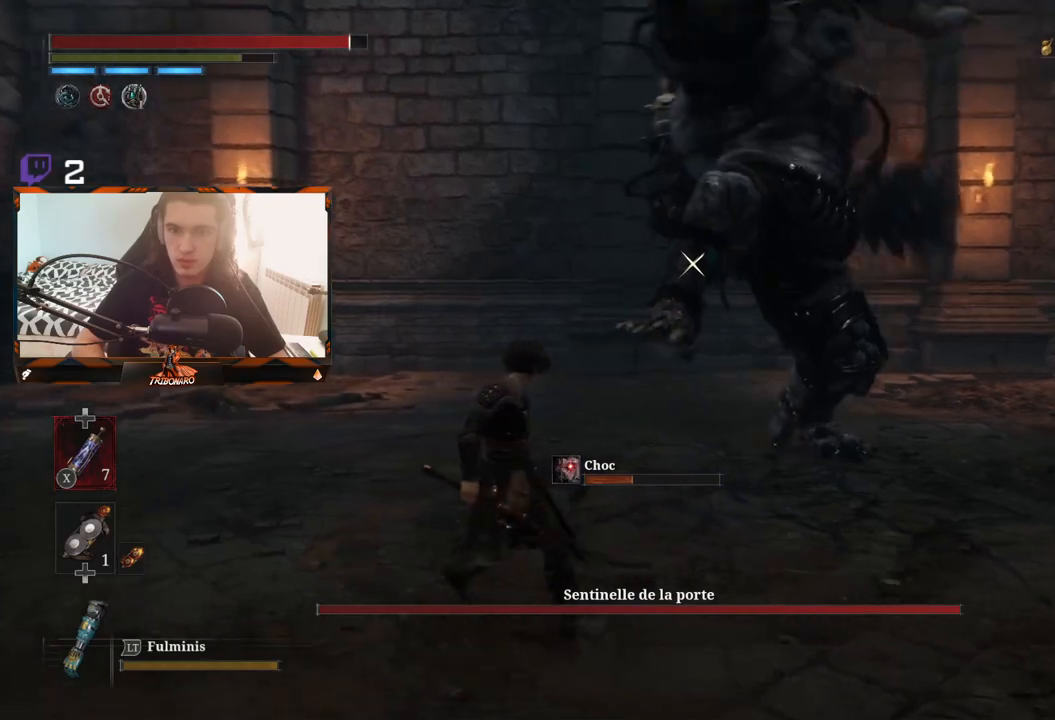
{"buttons": [], "left_stick": "up-left", "right_stick": "center", "events": [[100, "B", "down"], [167, "B", "up"], [250, "B", "down"], [283, "B", "up"]]}
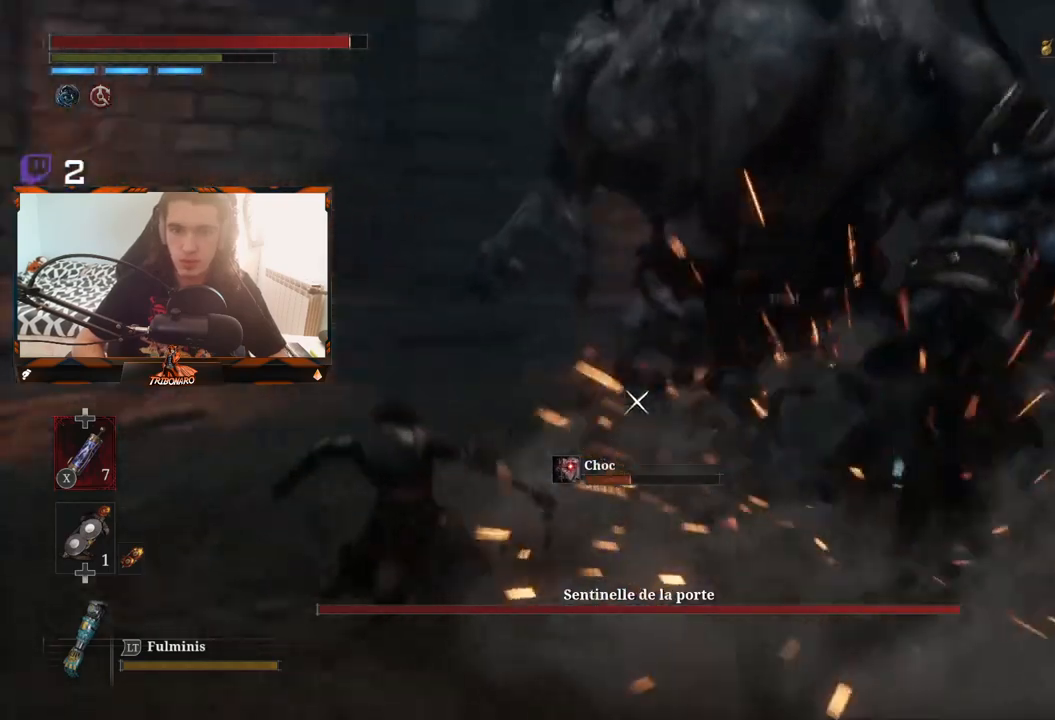
{"buttons": [], "left_stick": "up", "right_stick": "center", "events": [[167, "left_stick", "up"]]}
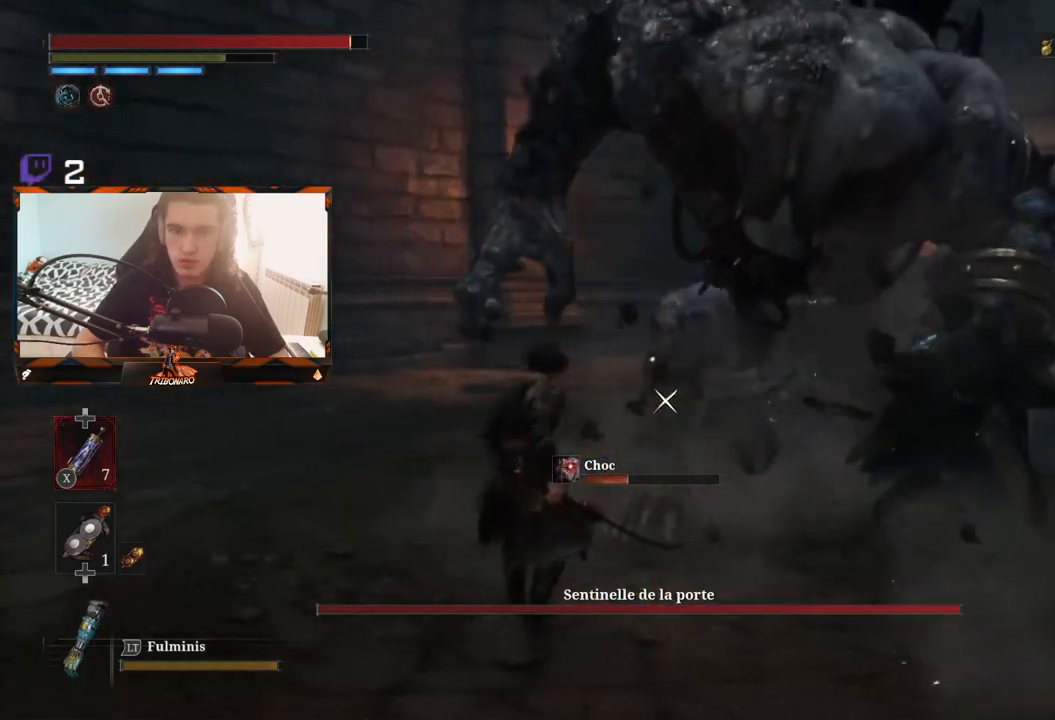
{"buttons": ["R1"], "left_stick": "up", "right_stick": "center", "events": [[467, "R1", "down"]]}
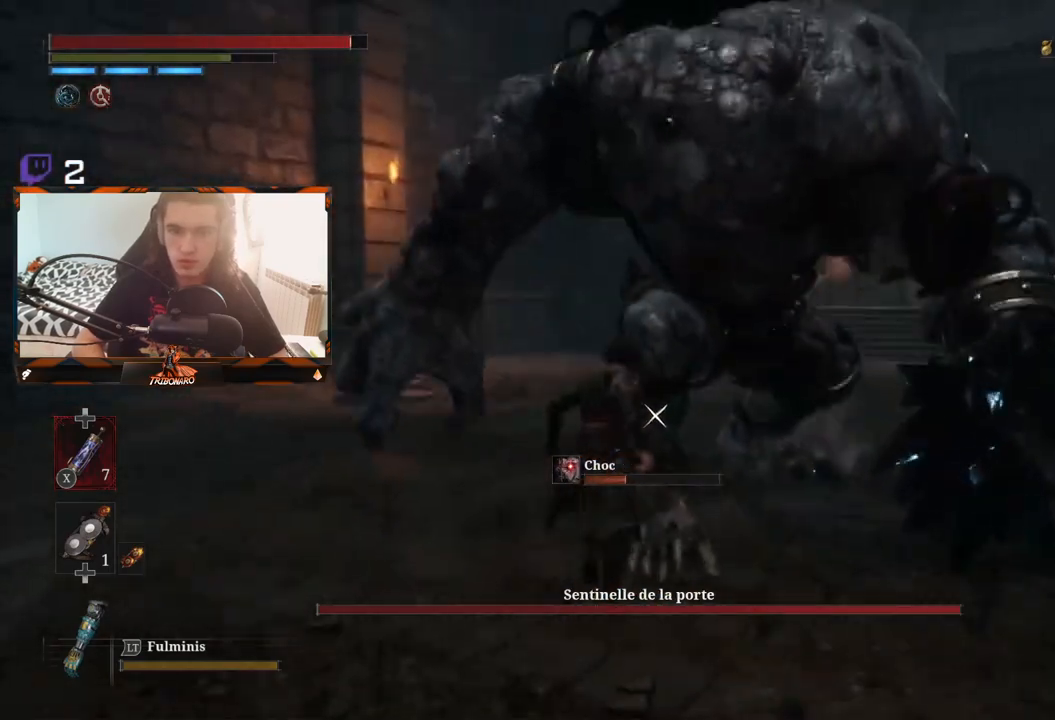
{"buttons": [], "left_stick": "up", "right_stick": "center", "events": [[50, "R1", "up"]]}
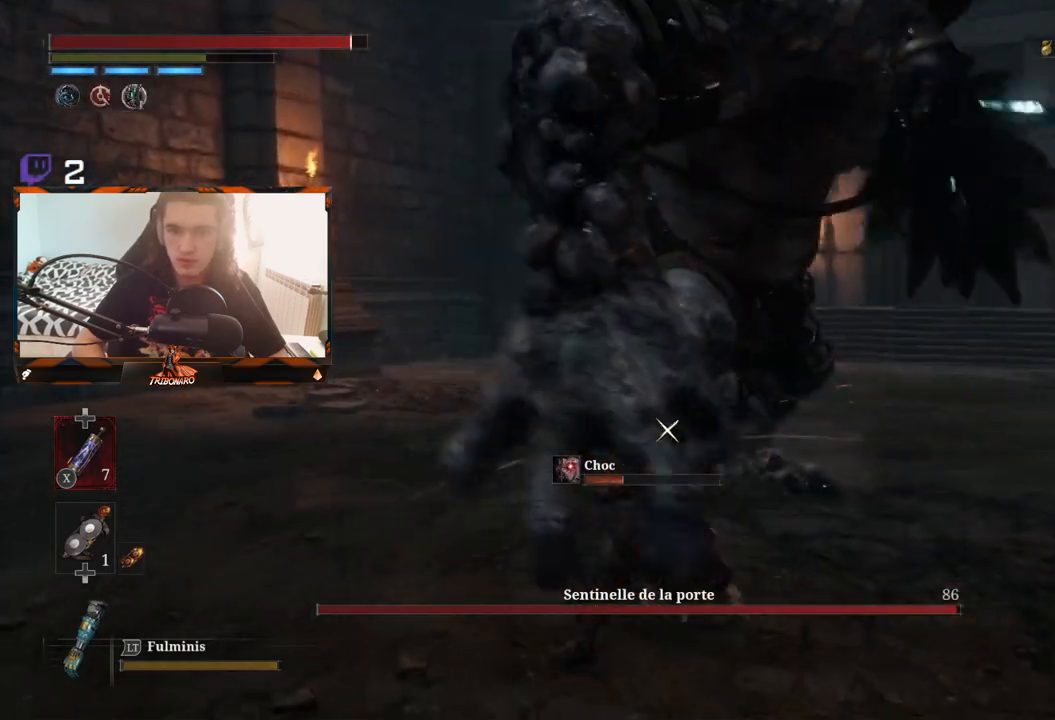
{"buttons": [], "left_stick": "up", "right_stick": "center", "events": [[183, "R1", "down"], [283, "R1", "up"], [350, "R1", "down"], [433, "R1", "up"]]}
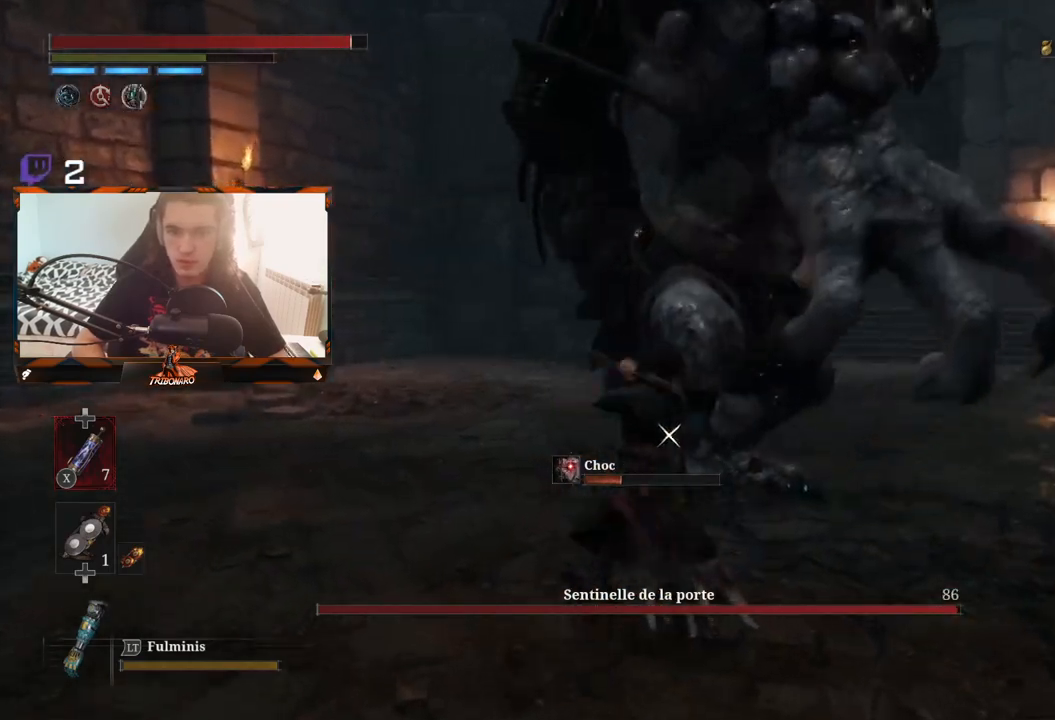
{"buttons": ["R1"], "left_stick": "up", "right_stick": "center", "events": [[17, "R1", "down"], [100, "R1", "up"], [500, "R1", "down"]]}
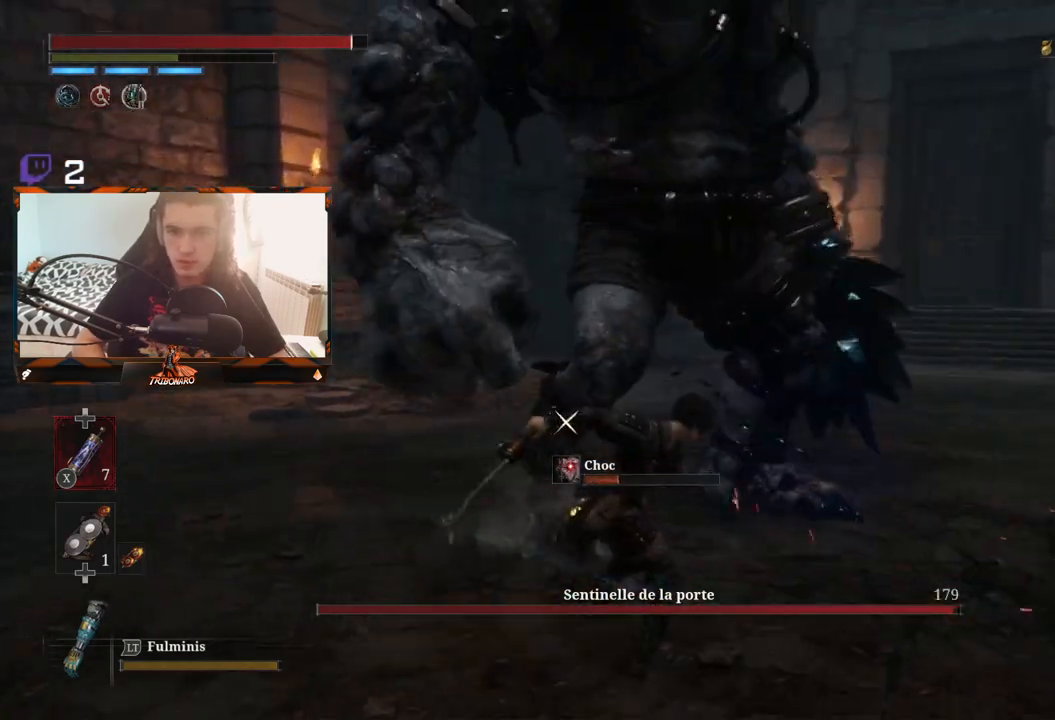
{"buttons": [], "left_stick": "up-left", "right_stick": "center", "events": [[100, "R1", "up"], [100, "left_stick", "up-left"]]}
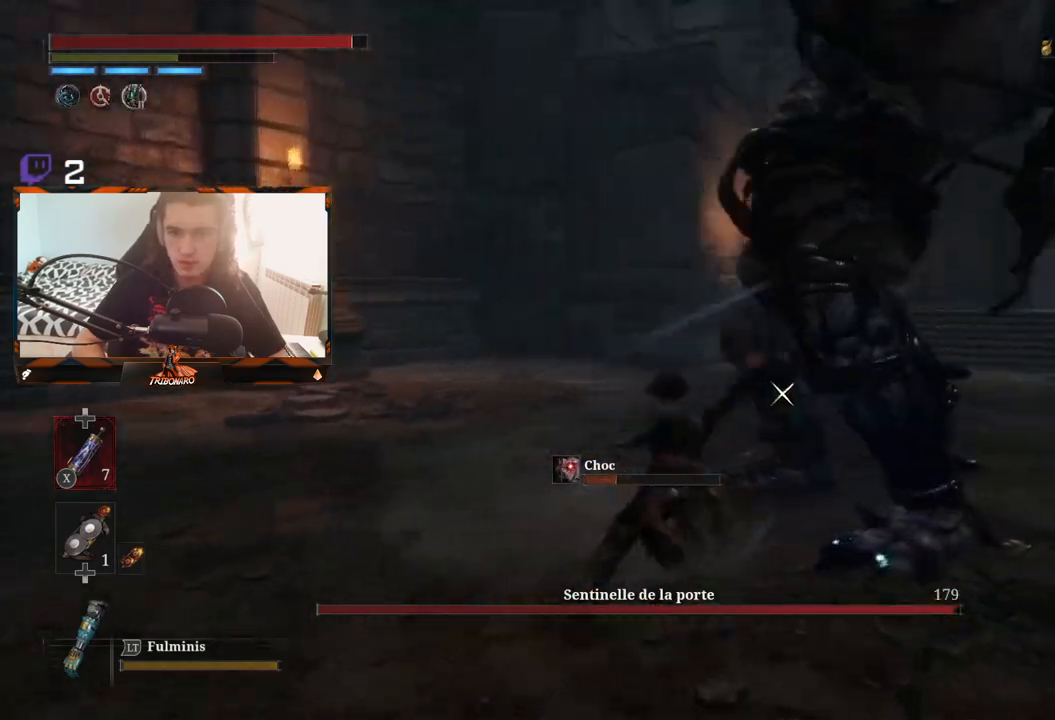
{"buttons": [], "left_stick": "up-left", "right_stick": "center", "events": []}
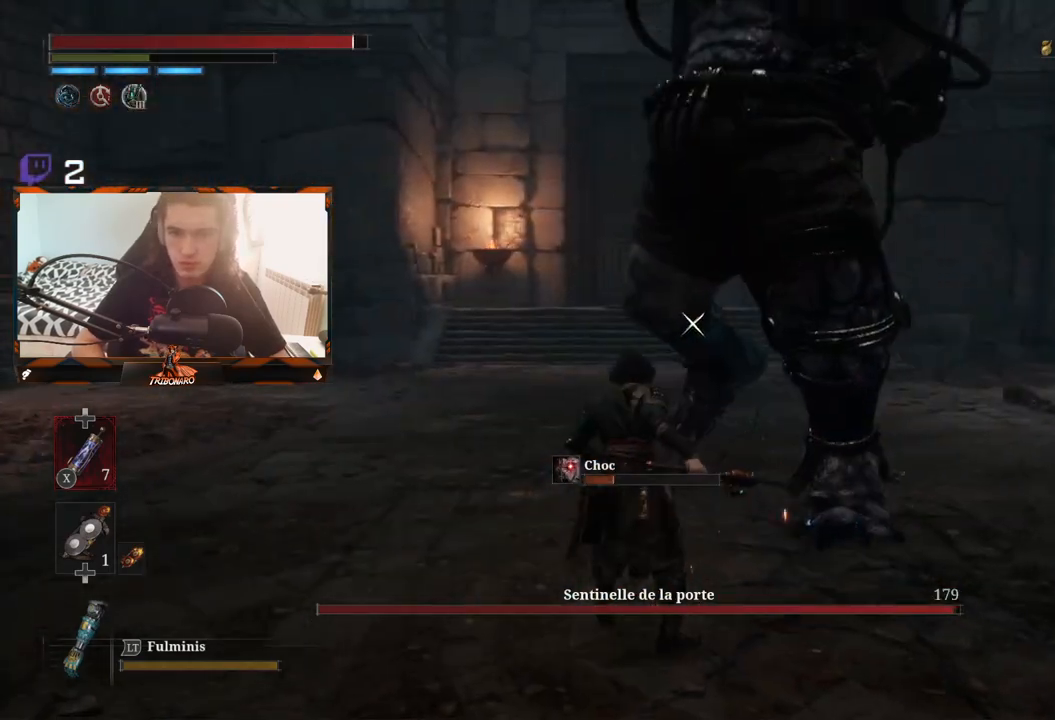
{"buttons": [], "left_stick": "down-right", "right_stick": "center", "events": [[33, "left_stick", "down-left"], [117, "left_stick", "down-right"], [167, "B", "down"], [233, "B", "up"], [283, "B", "down"], [350, "B", "up"], [417, "B", "down"], [500, "B", "up"]]}
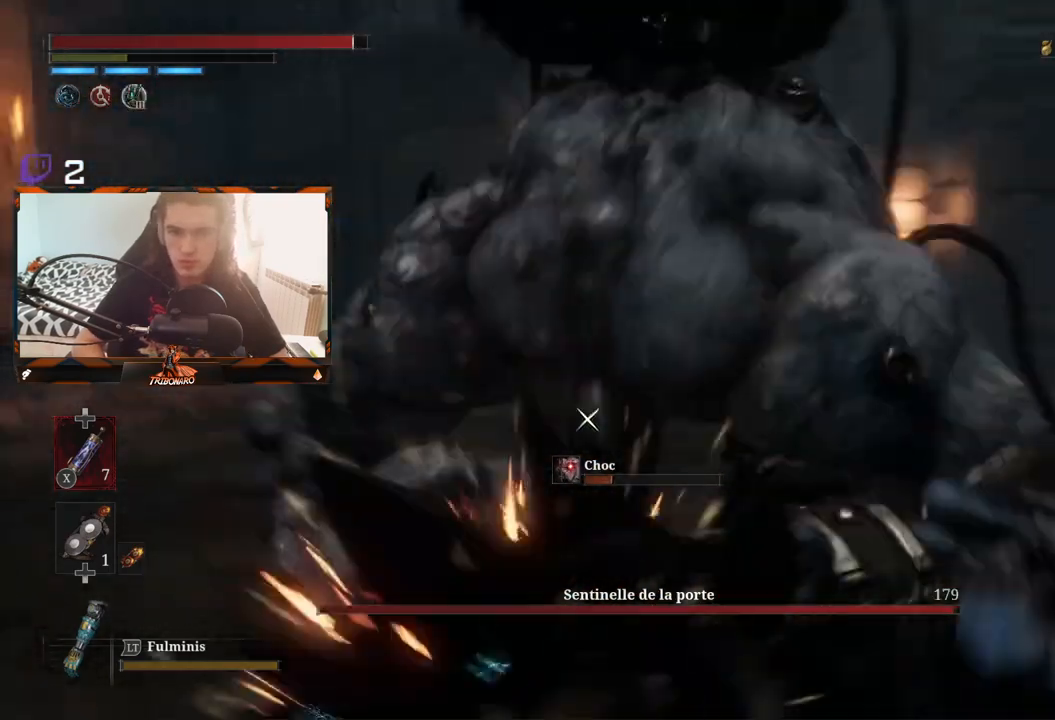
{"buttons": [], "left_stick": "right", "right_stick": "center", "events": [[33, "left_stick", "right"], [67, "B", "down"], [150, "B", "up"], [217, "B", "down"], [283, "B", "up"]]}
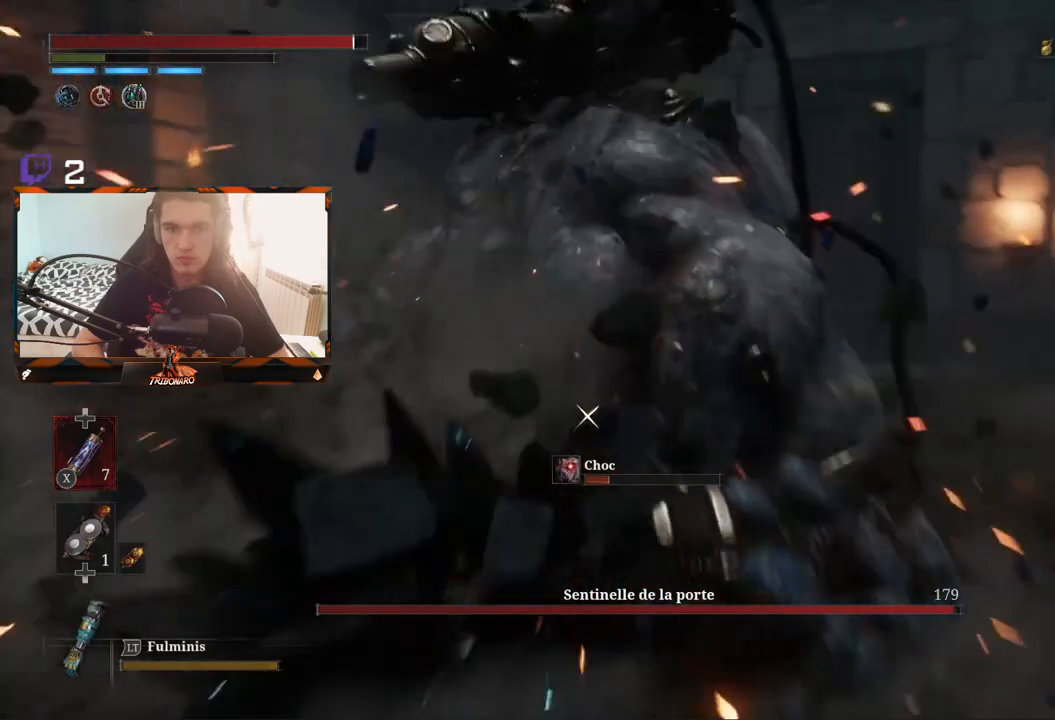
{"buttons": [], "left_stick": "up-left", "right_stick": "center", "events": [[100, "left_stick", "up"], [333, "left_stick", "up-left"]]}
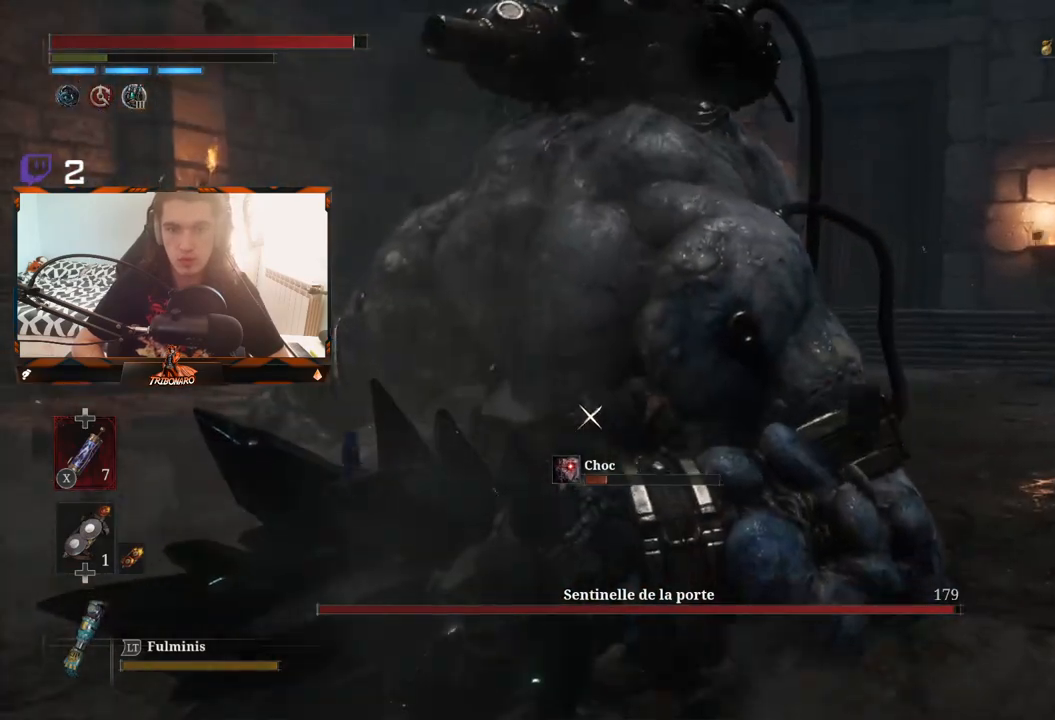
{"buttons": [], "left_stick": "up-left", "right_stick": "center", "events": []}
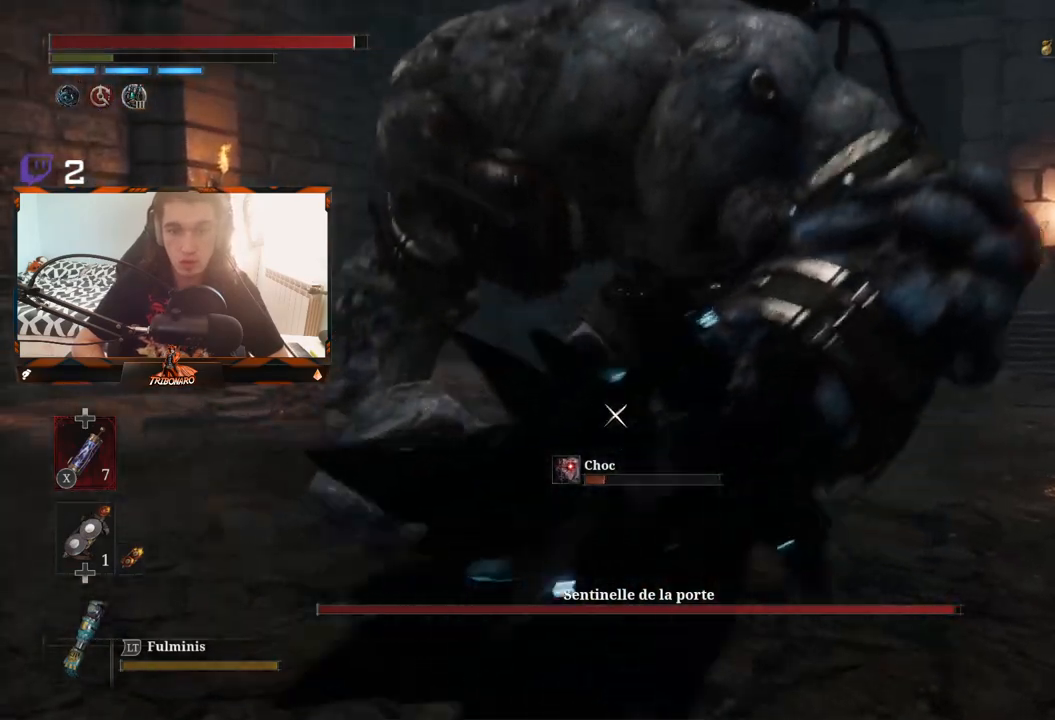
{"buttons": [], "left_stick": "up-left", "right_stick": "center", "events": []}
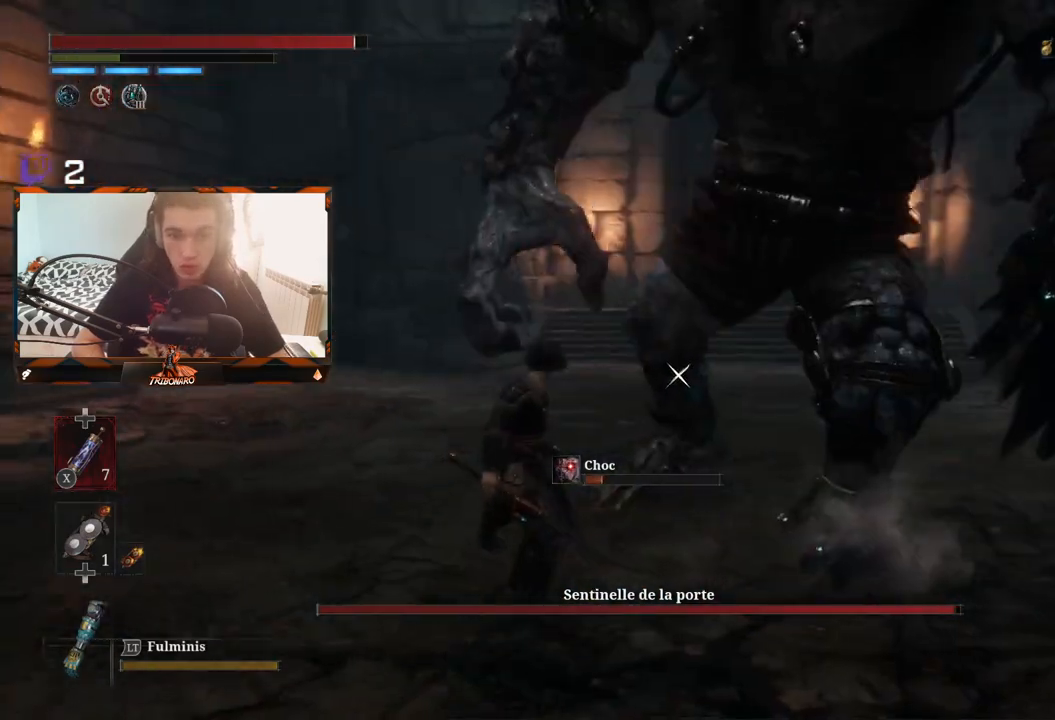
{"buttons": ["R1"], "left_stick": "up-left", "right_stick": "center", "events": [[467, "R1", "down"]]}
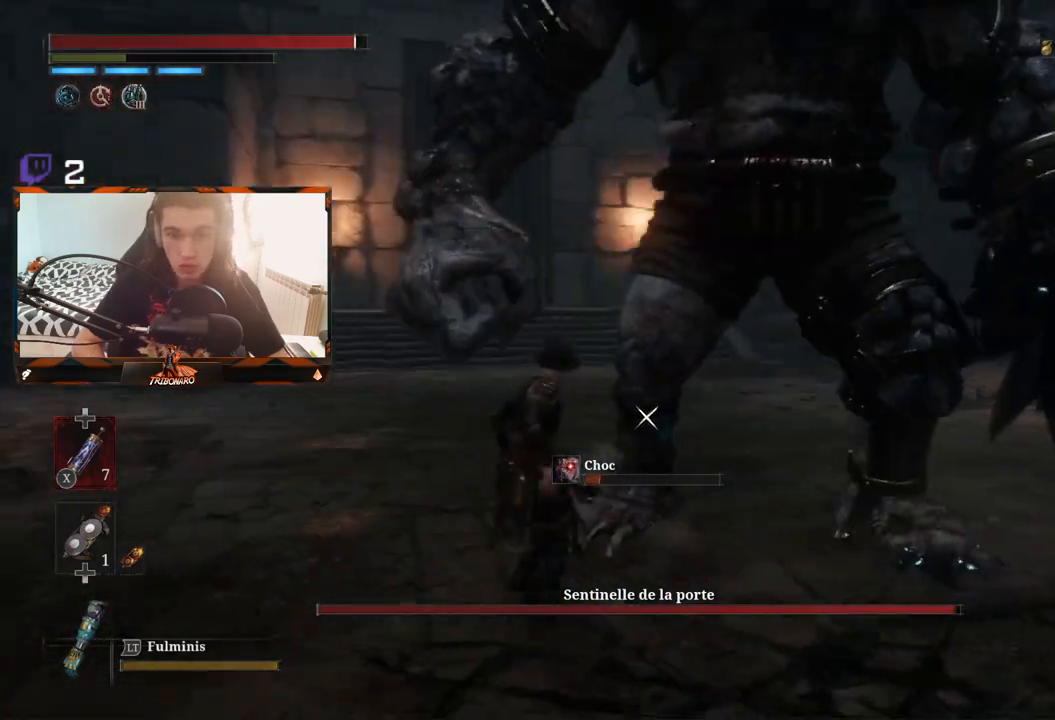
{"buttons": [], "left_stick": "up-left", "right_stick": "center", "events": [[33, "R1", "up"]]}
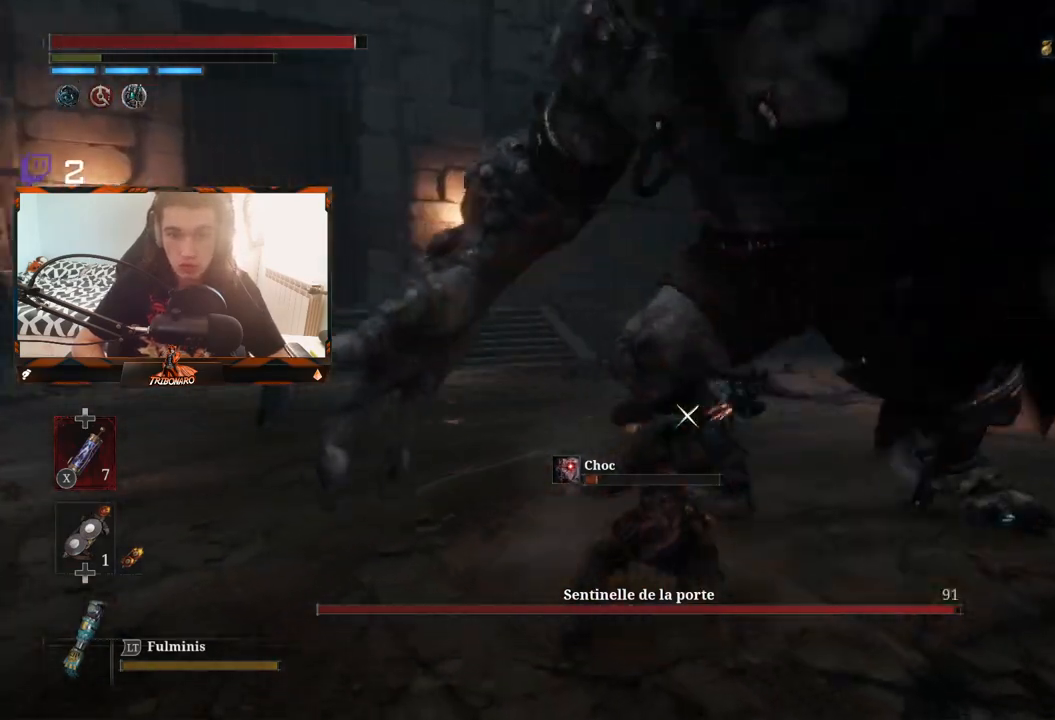
{"buttons": [], "left_stick": "left", "right_stick": "center", "events": [[167, "left_stick", "center"], [333, "left_stick", "left"]]}
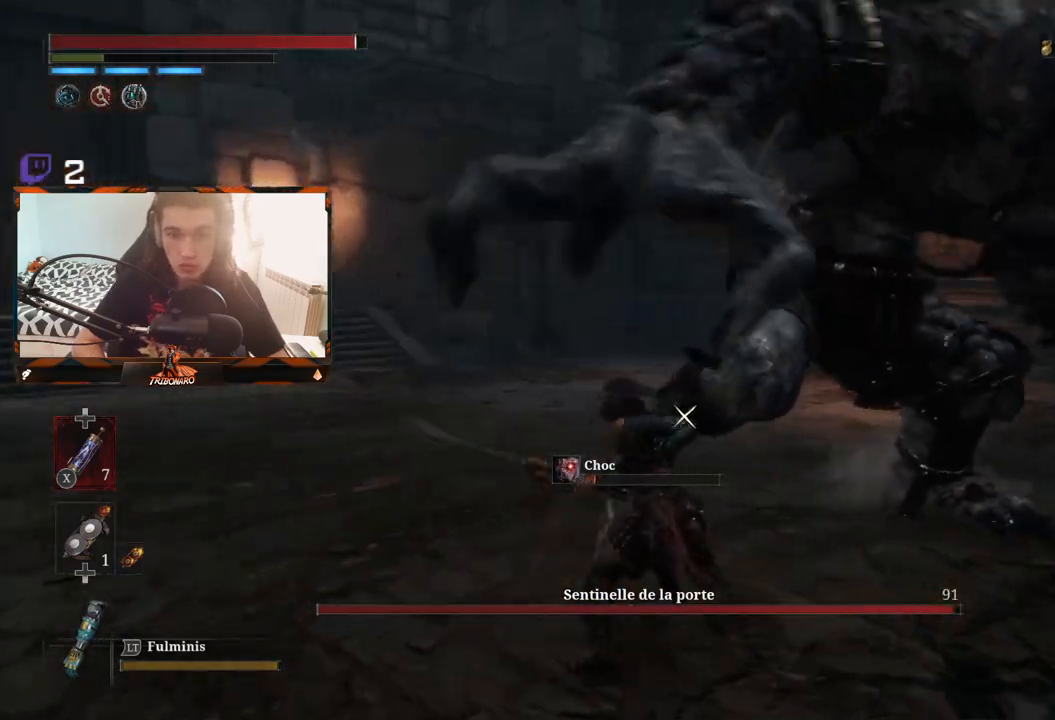
{"buttons": [], "left_stick": "left", "right_stick": "center", "events": []}
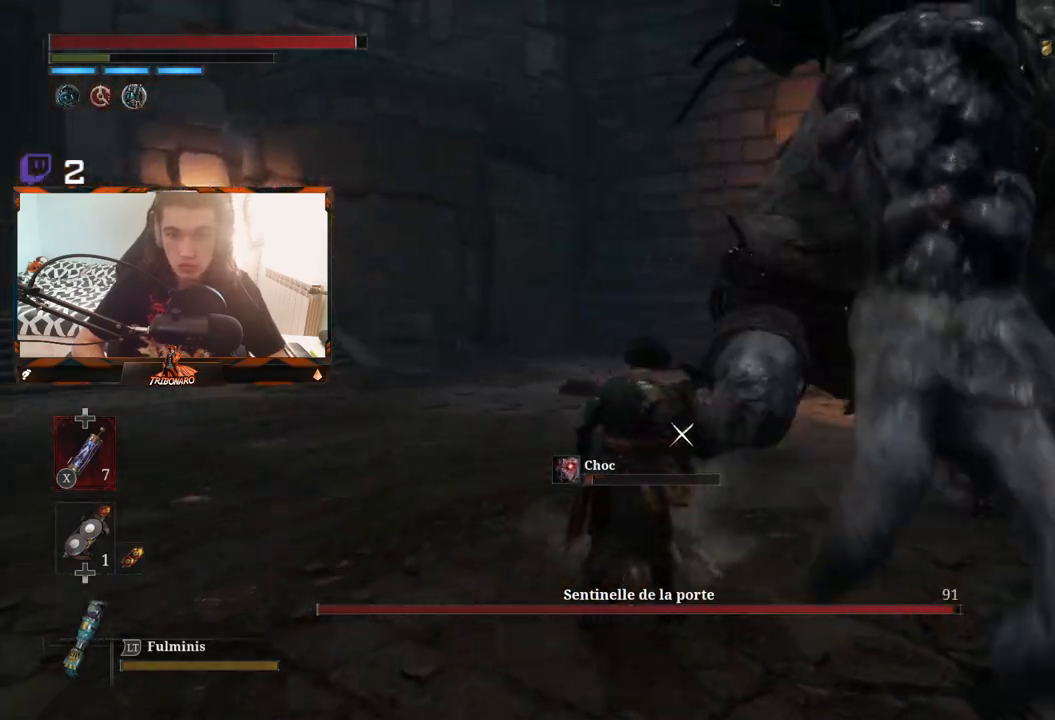
{"buttons": [], "left_stick": "left", "right_stick": "center", "events": [[217, "B", "down"], [333, "B", "up"], [383, "B", "down"], [467, "B", "up"]]}
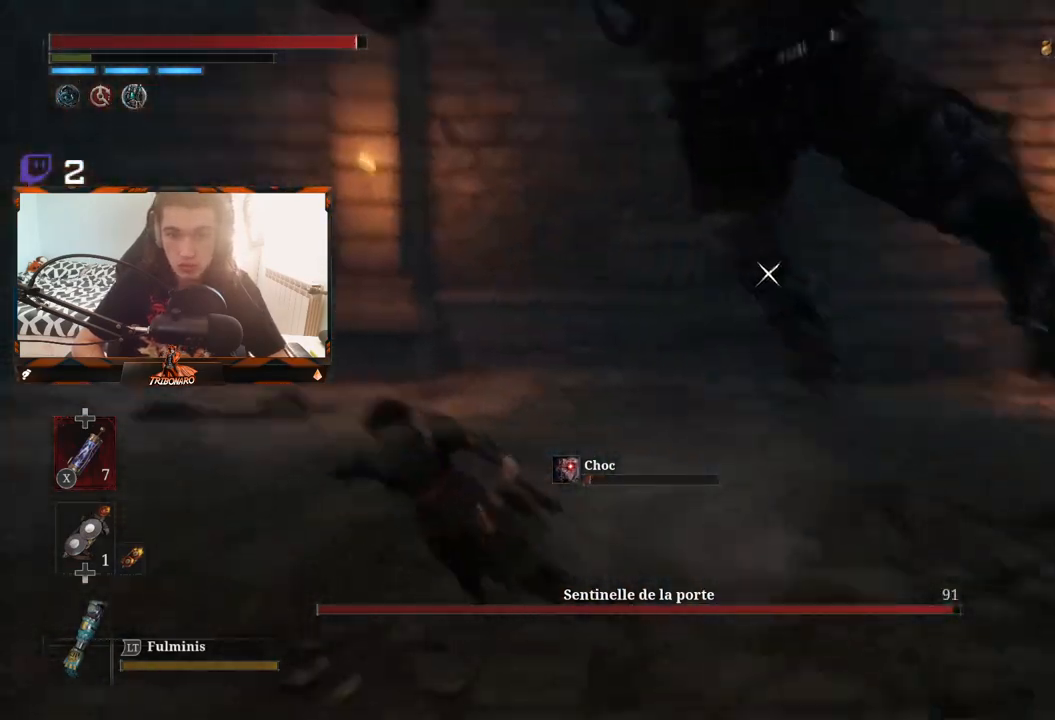
{"buttons": ["B"], "left_stick": "down-left", "right_stick": "center", "events": [[50, "B", "down"], [117, "B", "up"], [217, "B", "down"], [283, "B", "up"], [350, "B", "down"], [417, "B", "up"], [417, "left_stick", "down-left"], [467, "B", "down"]]}
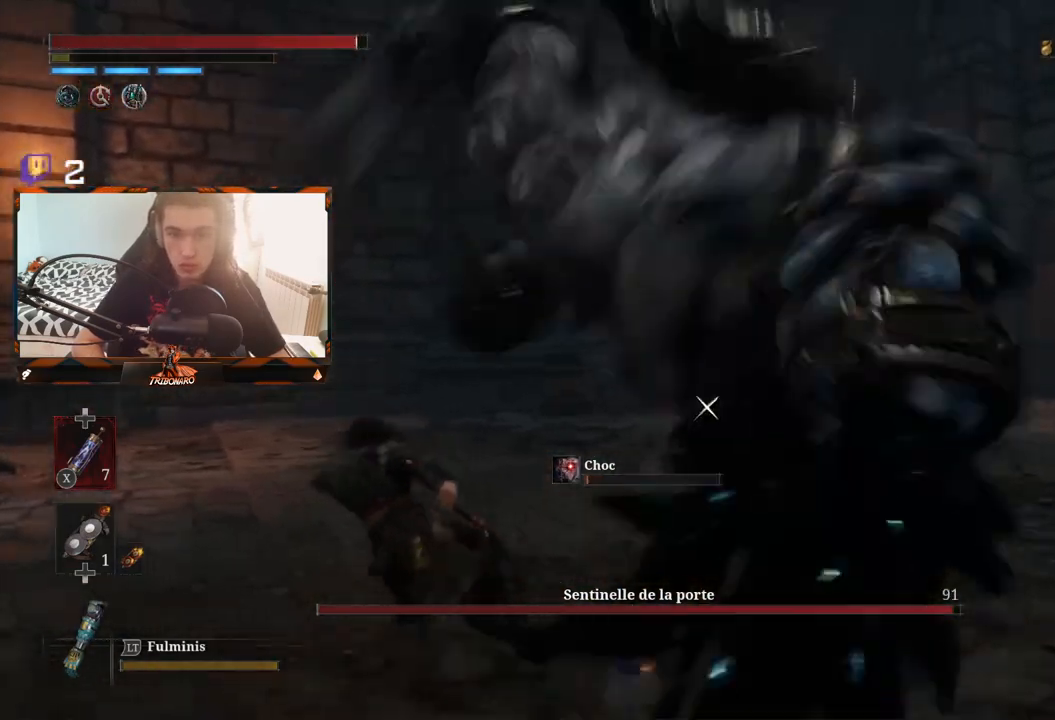
{"buttons": [], "left_stick": "up", "right_stick": "center", "events": [[50, "B", "up"], [350, "left_stick", "up-left"], [433, "left_stick", "up"]]}
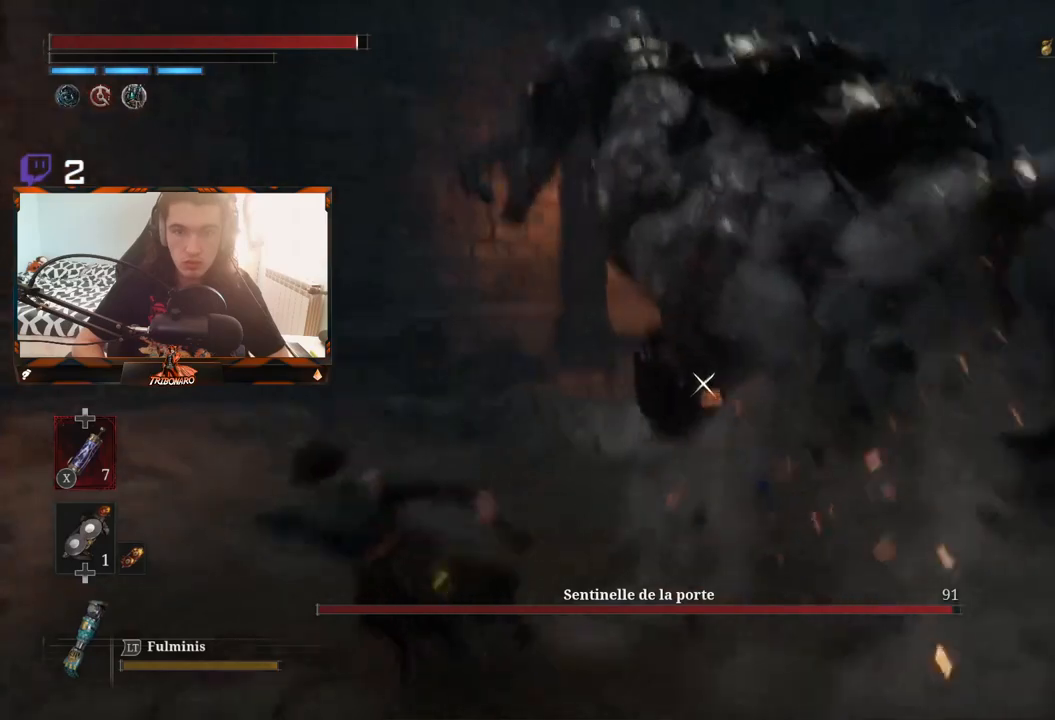
{"buttons": [], "left_stick": "up", "right_stick": "center", "events": []}
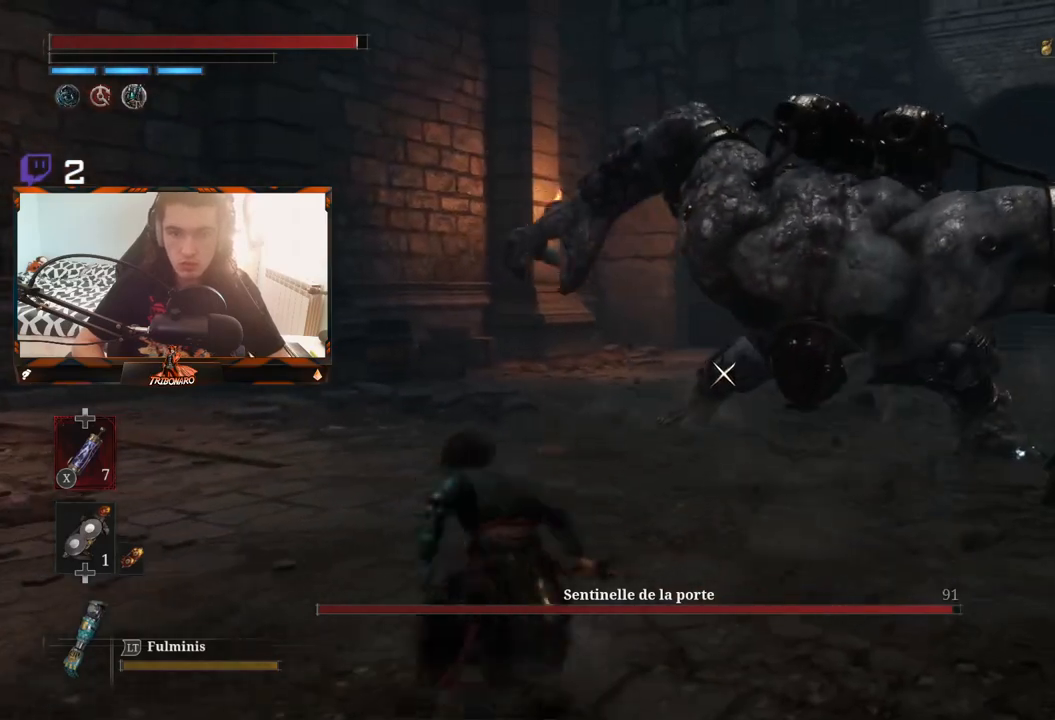
{"buttons": [], "left_stick": "up", "right_stick": "center", "events": []}
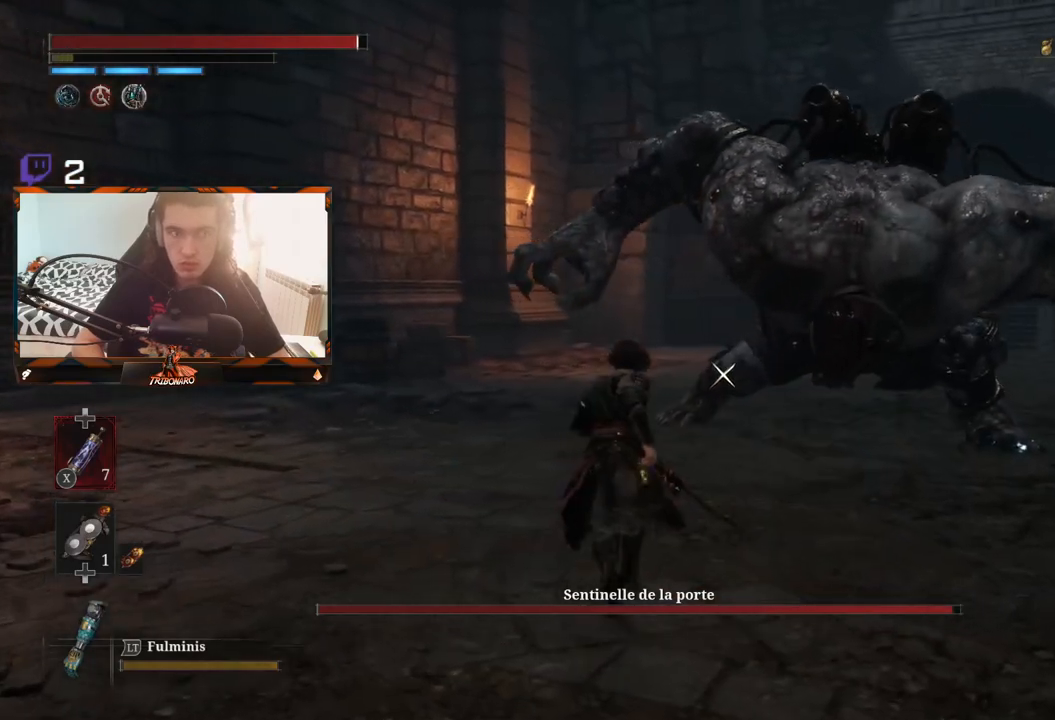
{"buttons": [], "left_stick": "up", "right_stick": "center", "events": []}
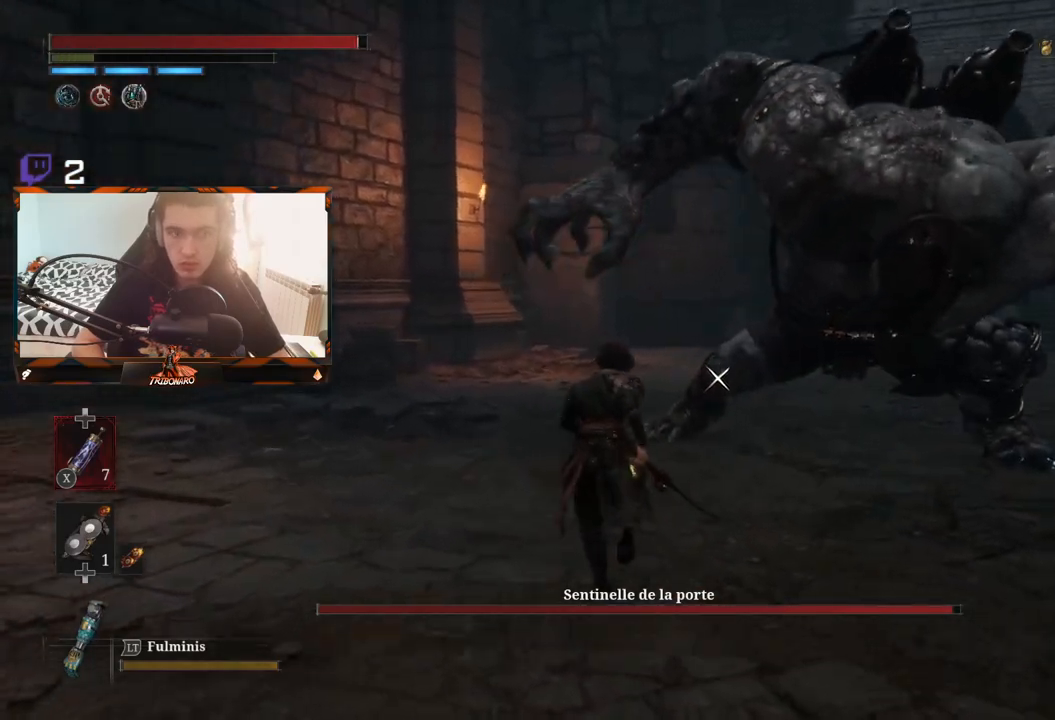
{"buttons": [], "left_stick": "up", "right_stick": "center", "events": []}
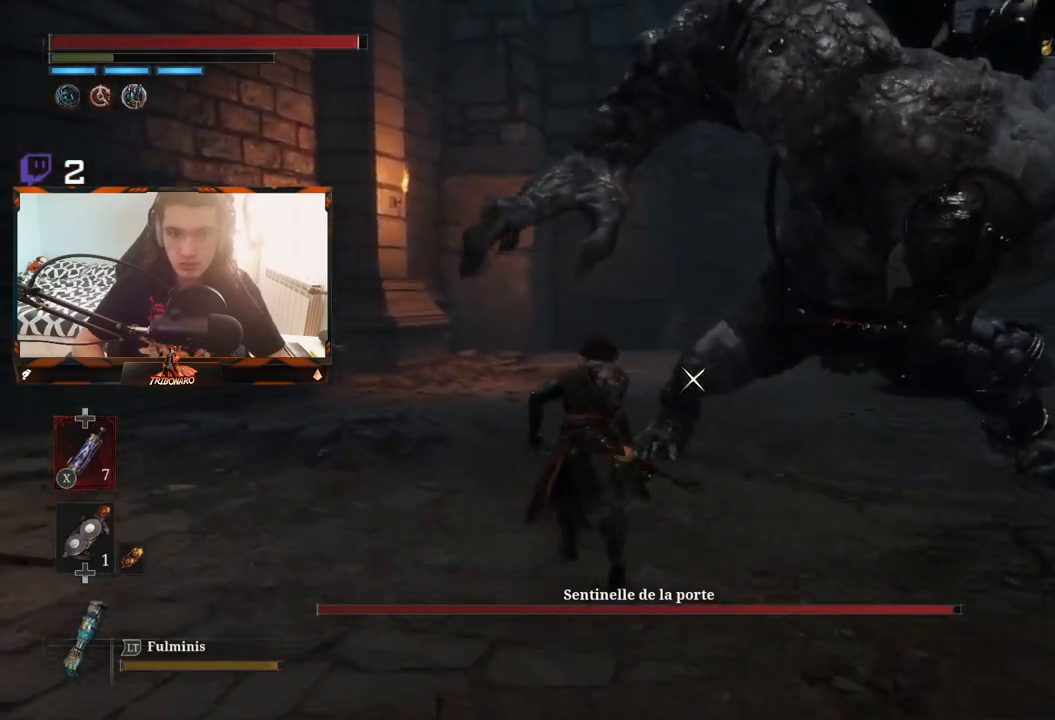
{"buttons": [], "left_stick": "up", "right_stick": "center", "events": []}